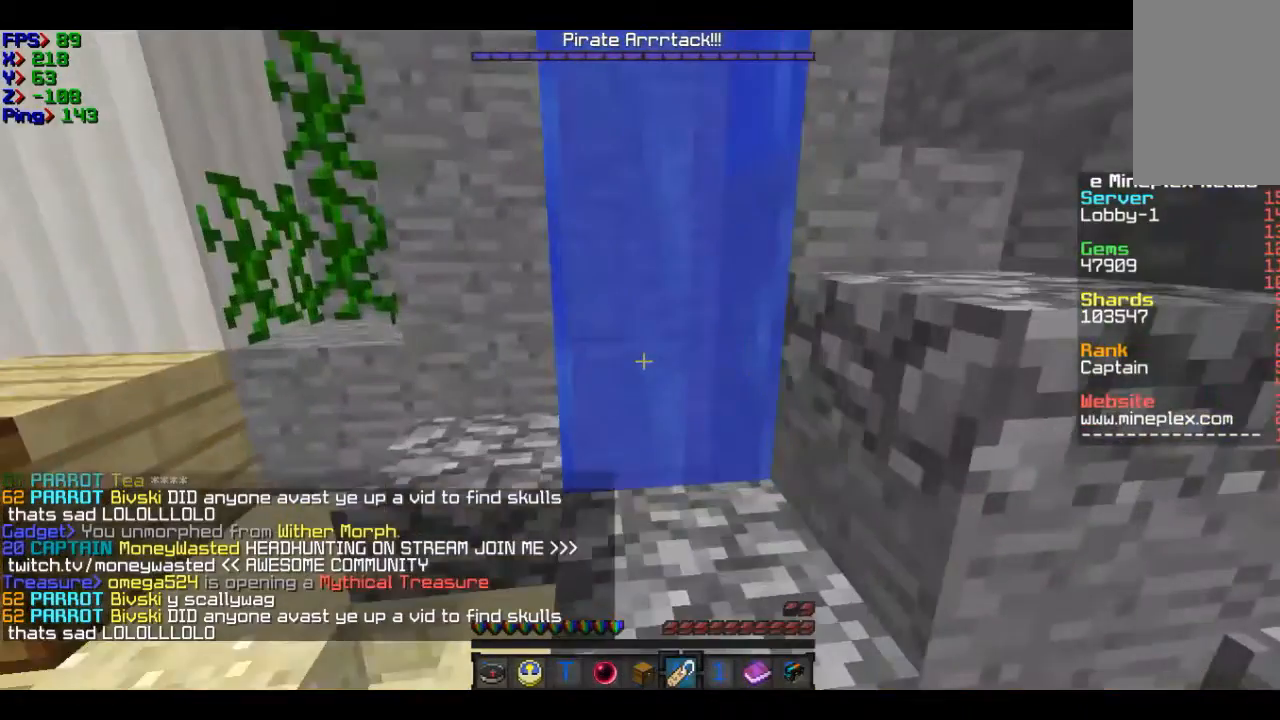
Gameplay with keyboard and mouse; each line is a JSON object with the keys and mouse buttons held at the frame after it. "events" lists presses ("down") and releases ("up") of "a", "d", "s", "w", "mouse_left" and "mouse_right" between this image and that frame as [ms after this image, input, new state], when the widget could be followed in between. "mouse_left", "mouse_right" = the "left", "right" buttons of the "mouse" list. No other keys are recorded. Fast repeated clicks can show as one long hold. Mouse movement is not recorded.
{"keys": [], "mouse": [], "events": [[100, "w", "down"], [200, "w", "up"]]}
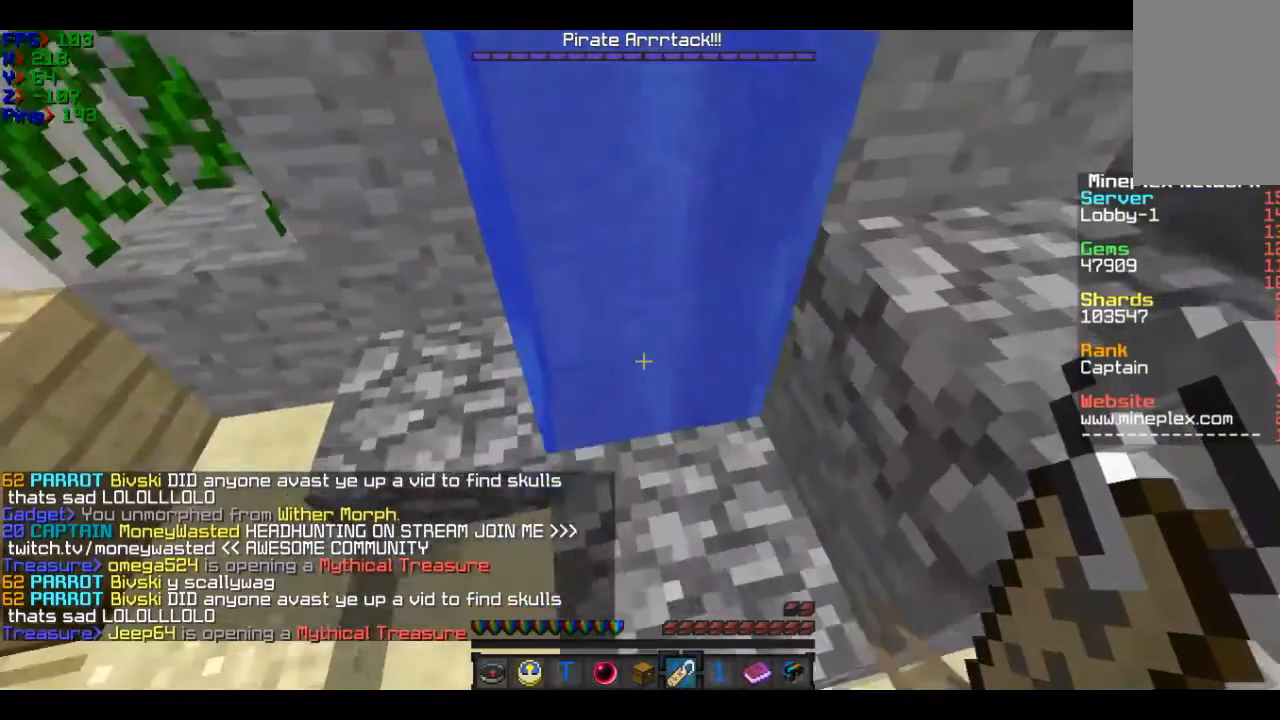
{"keys": [], "mouse": [], "events": [[101, "w", "down"], [401, "w", "up"]]}
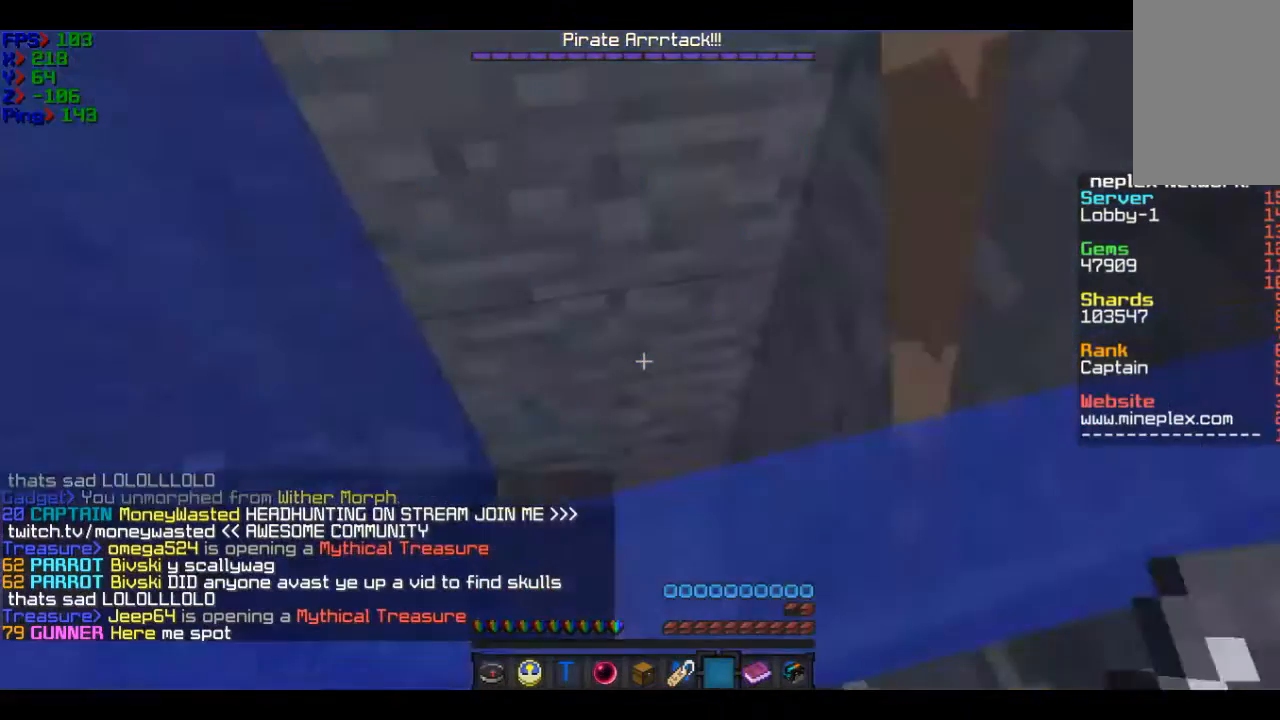
{"keys": [], "mouse": [], "events": [[300, "w", "down"], [501, "w", "up"]]}
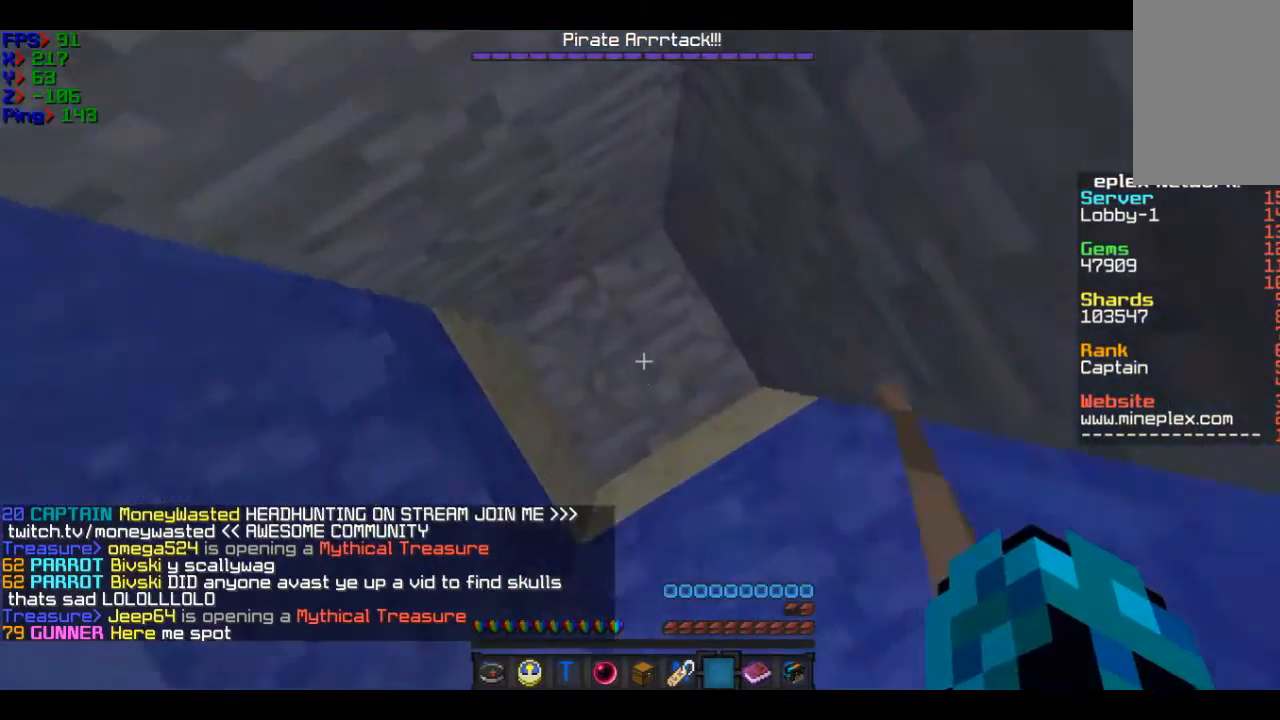
{"keys": [], "mouse": [], "events": []}
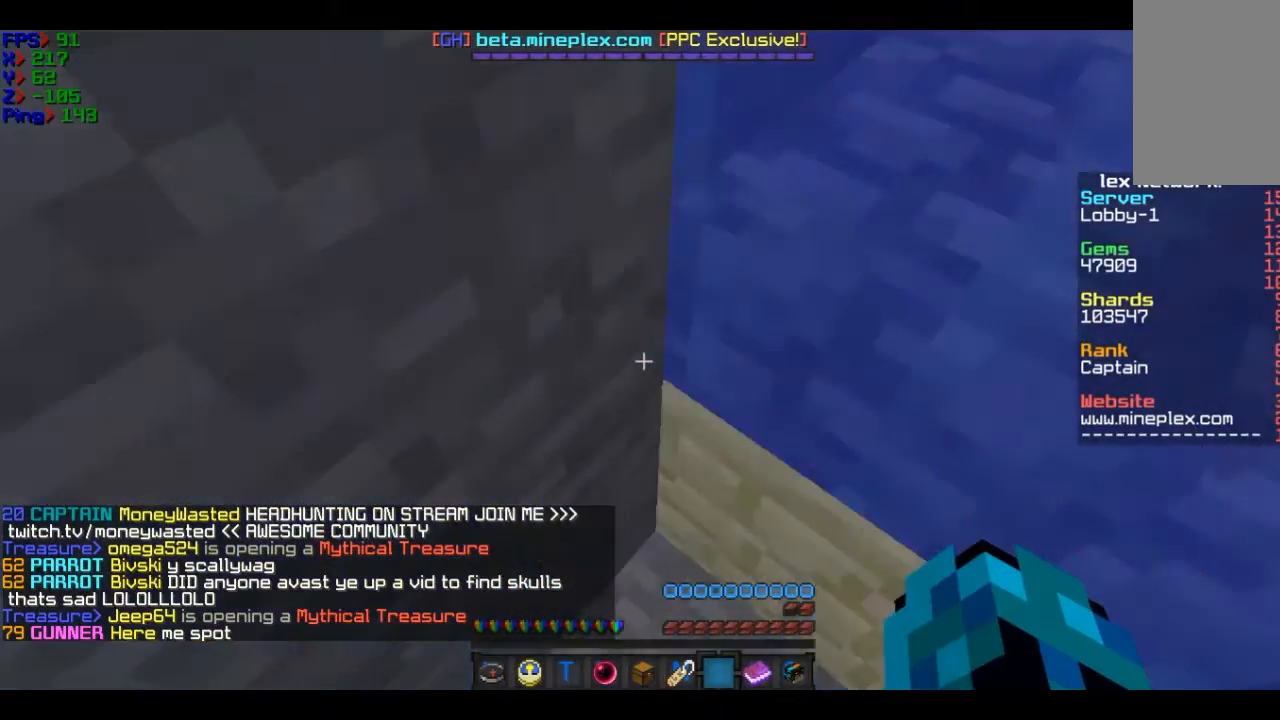
{"keys": ["w"], "mouse": [], "events": [[100, "w", "down"]]}
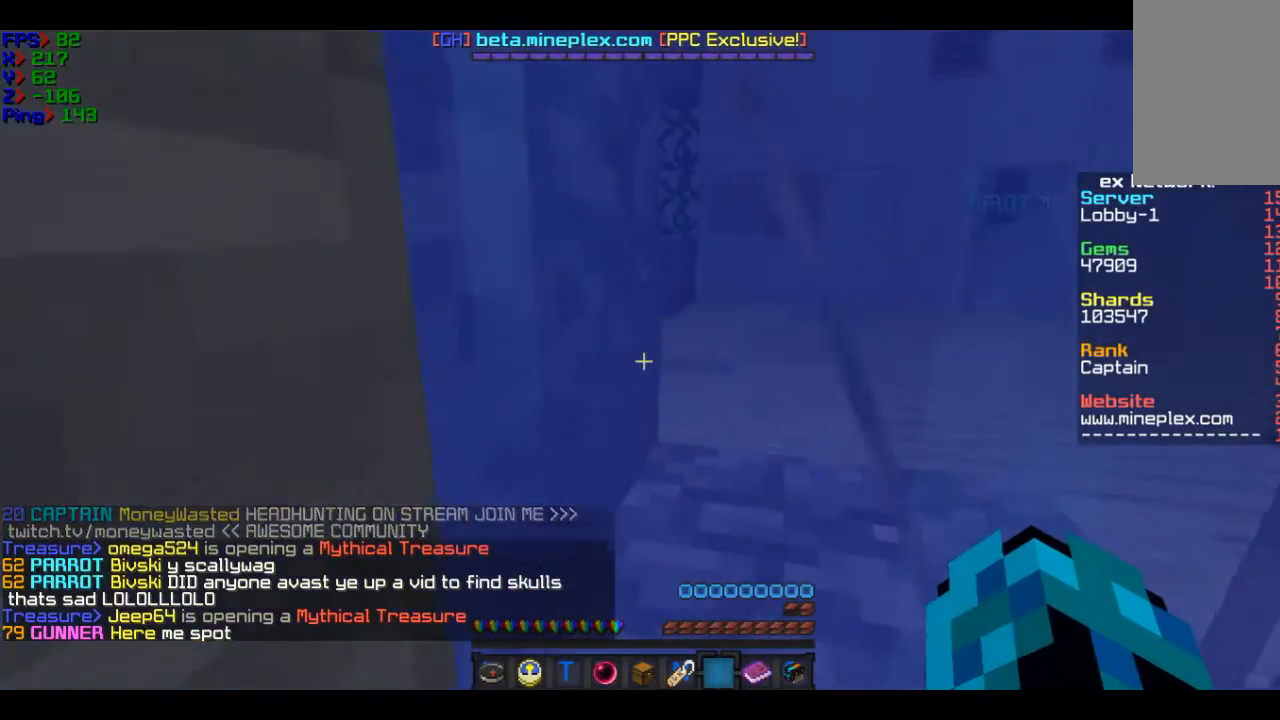
{"keys": ["w"], "mouse": [], "events": []}
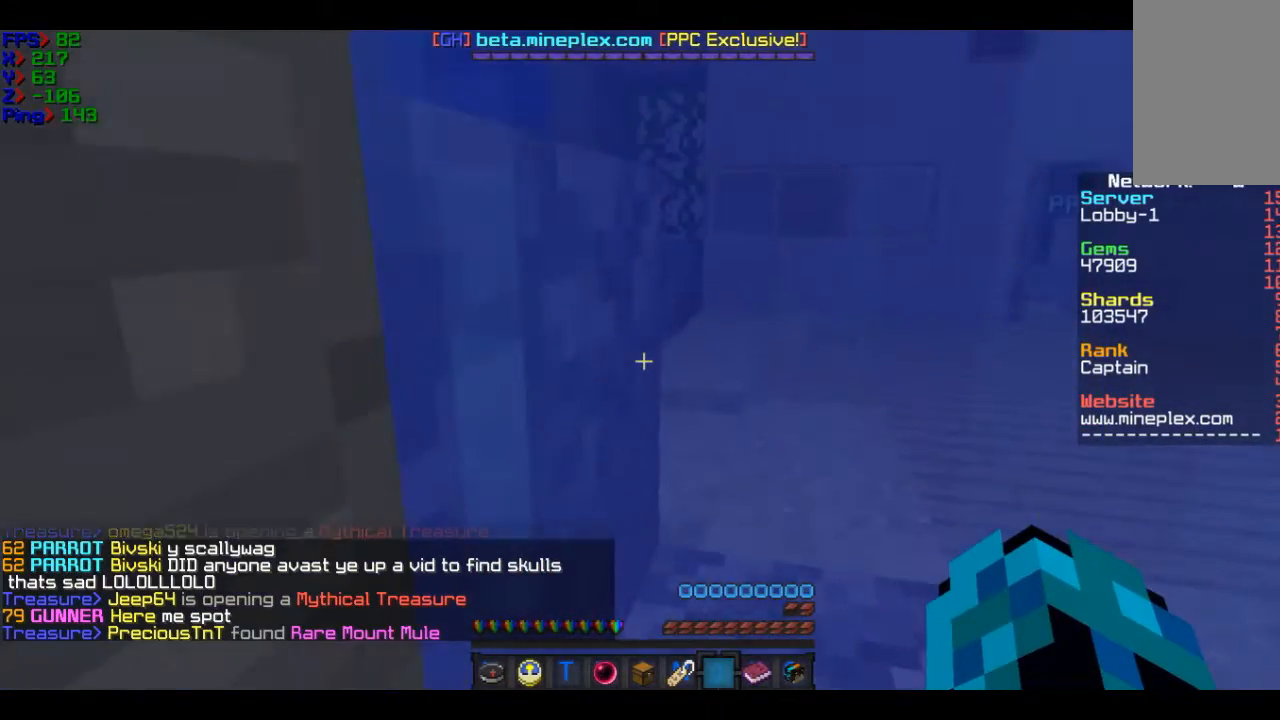
{"keys": ["w"], "mouse": [], "events": []}
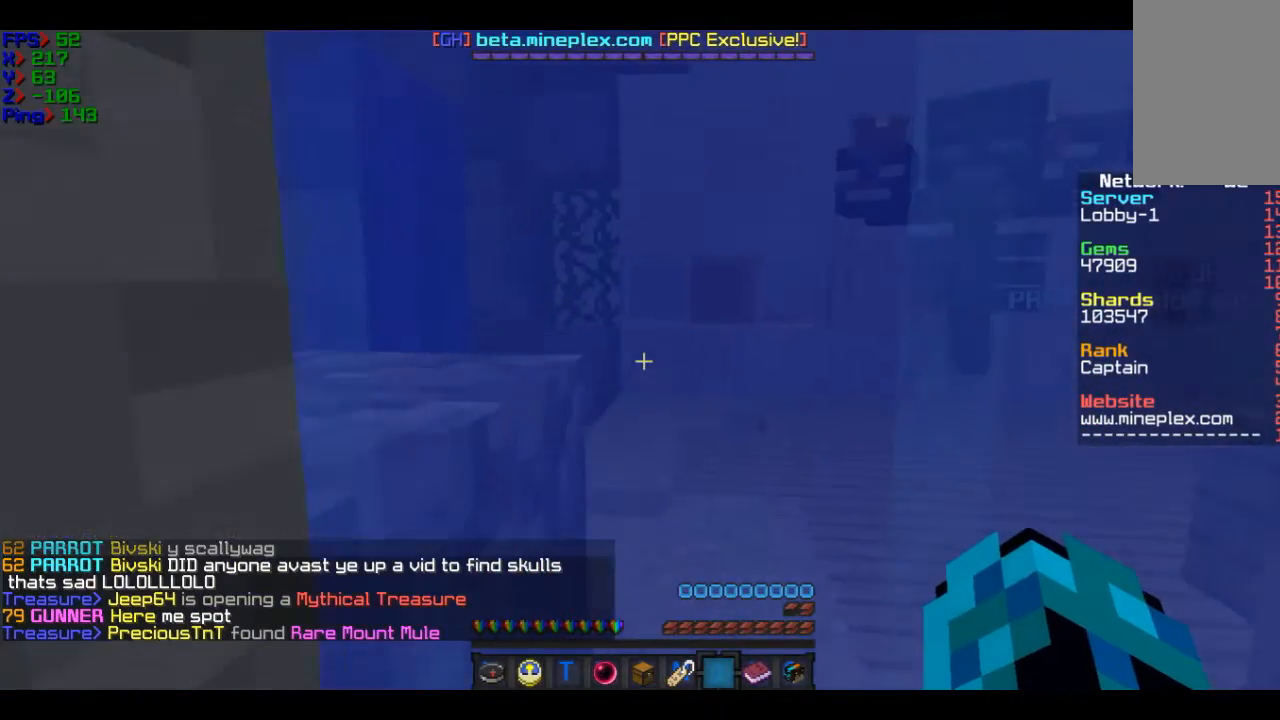
{"keys": ["w"], "mouse": [], "events": []}
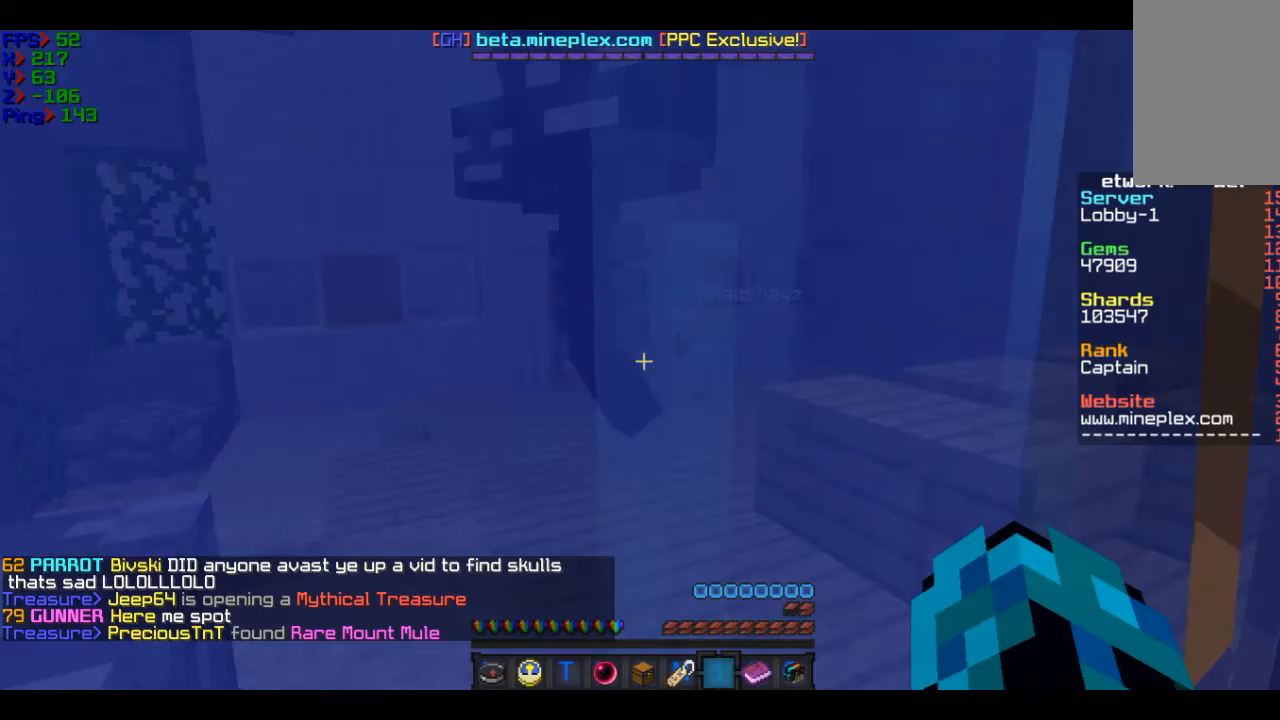
{"keys": ["w"], "mouse": [], "events": []}
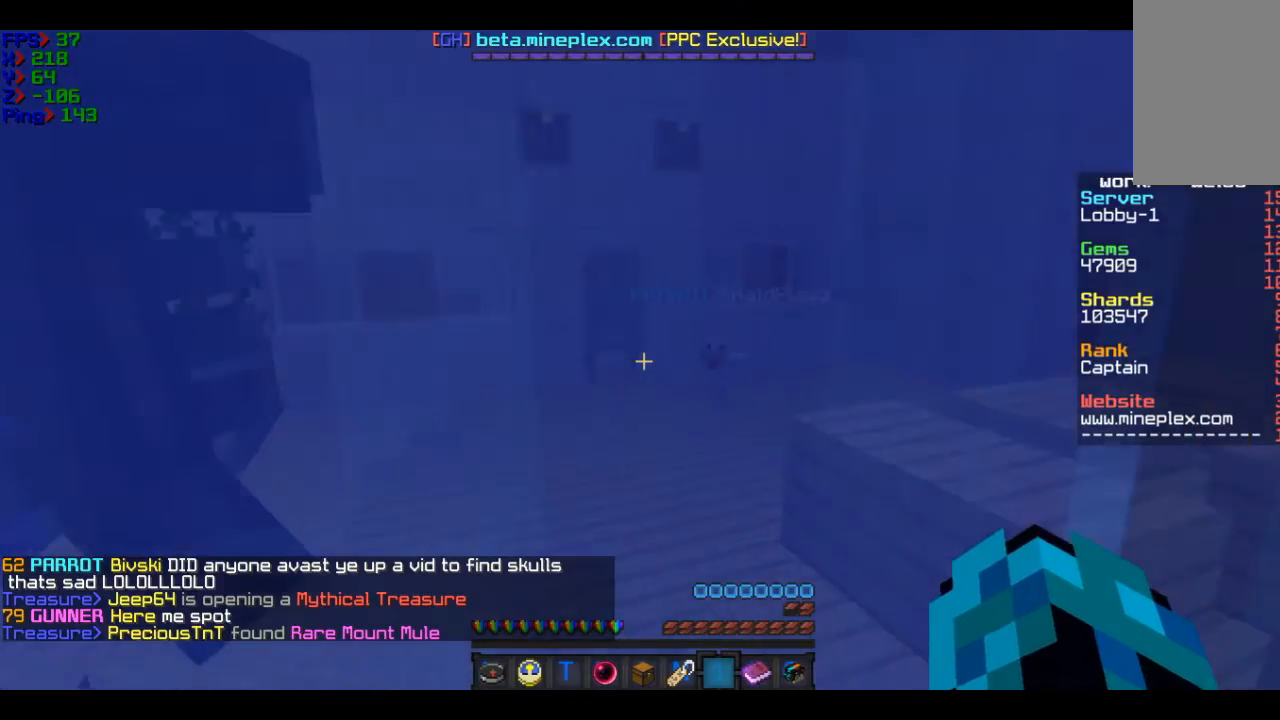
{"keys": ["a", "w"], "mouse": [], "events": [[500, "a", "down"]]}
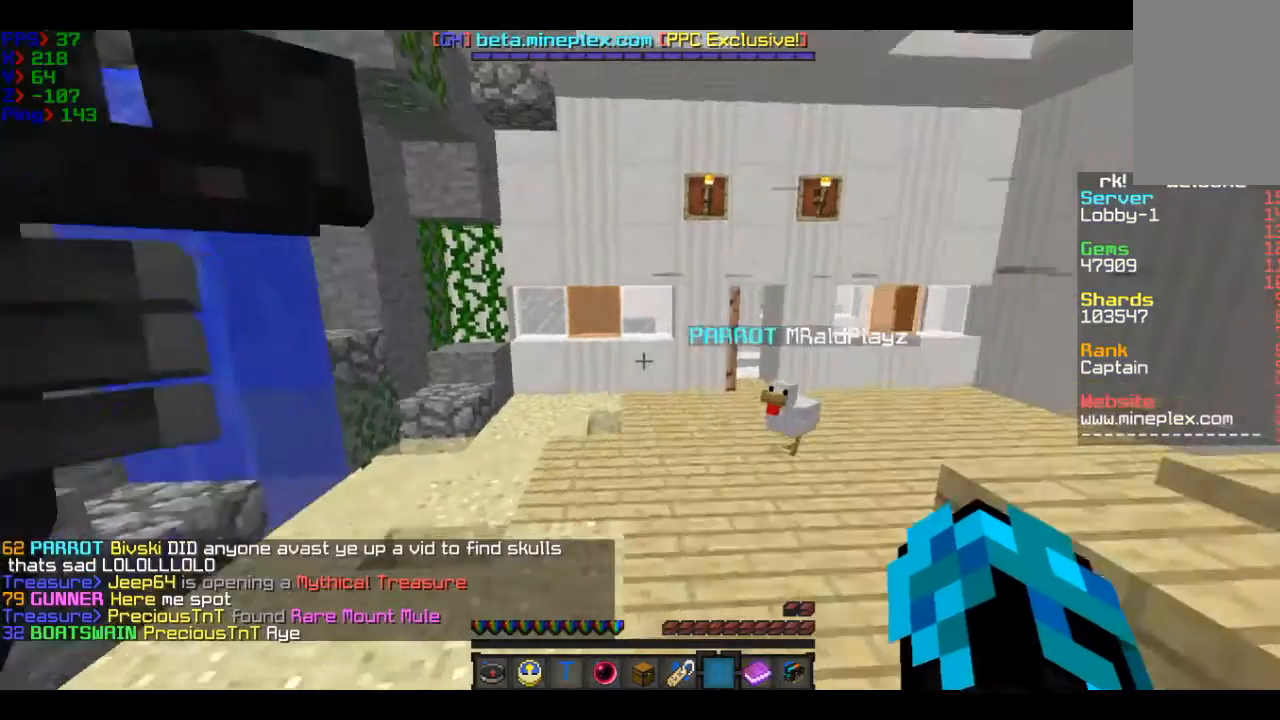
{"keys": ["w"], "mouse": [], "events": [[300, "a", "up"]]}
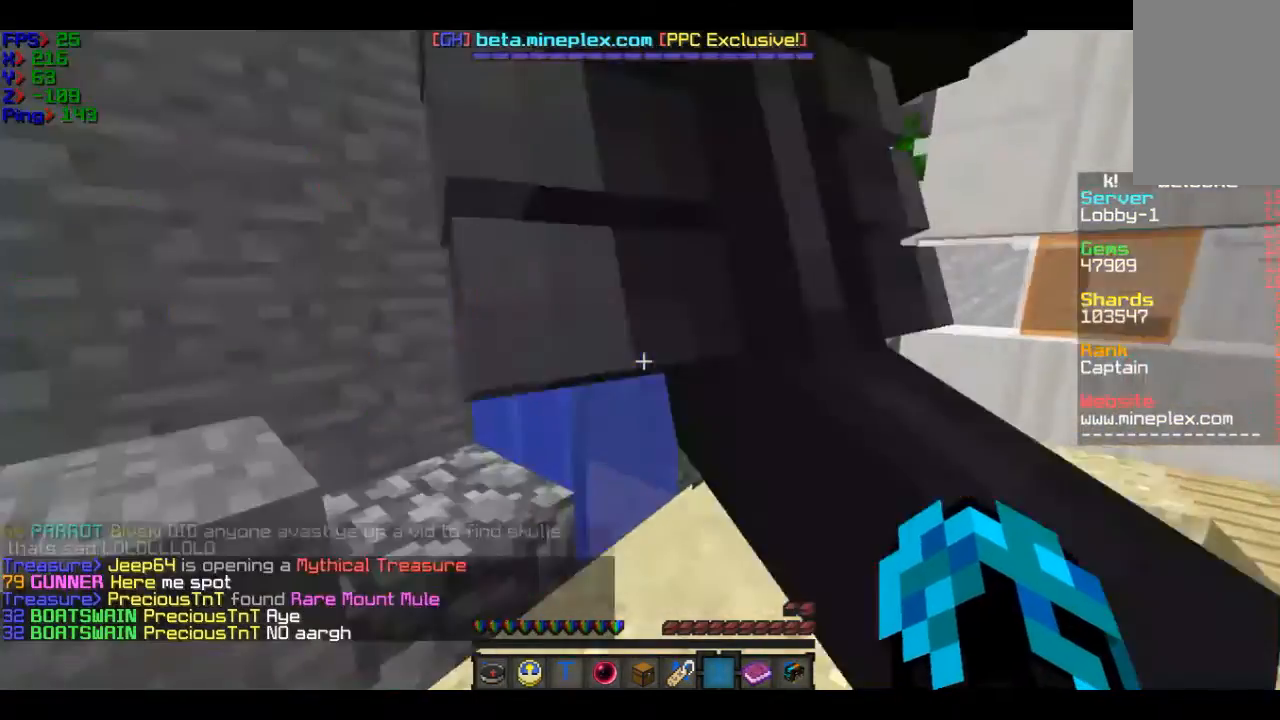
{"keys": ["w"], "mouse": [], "events": []}
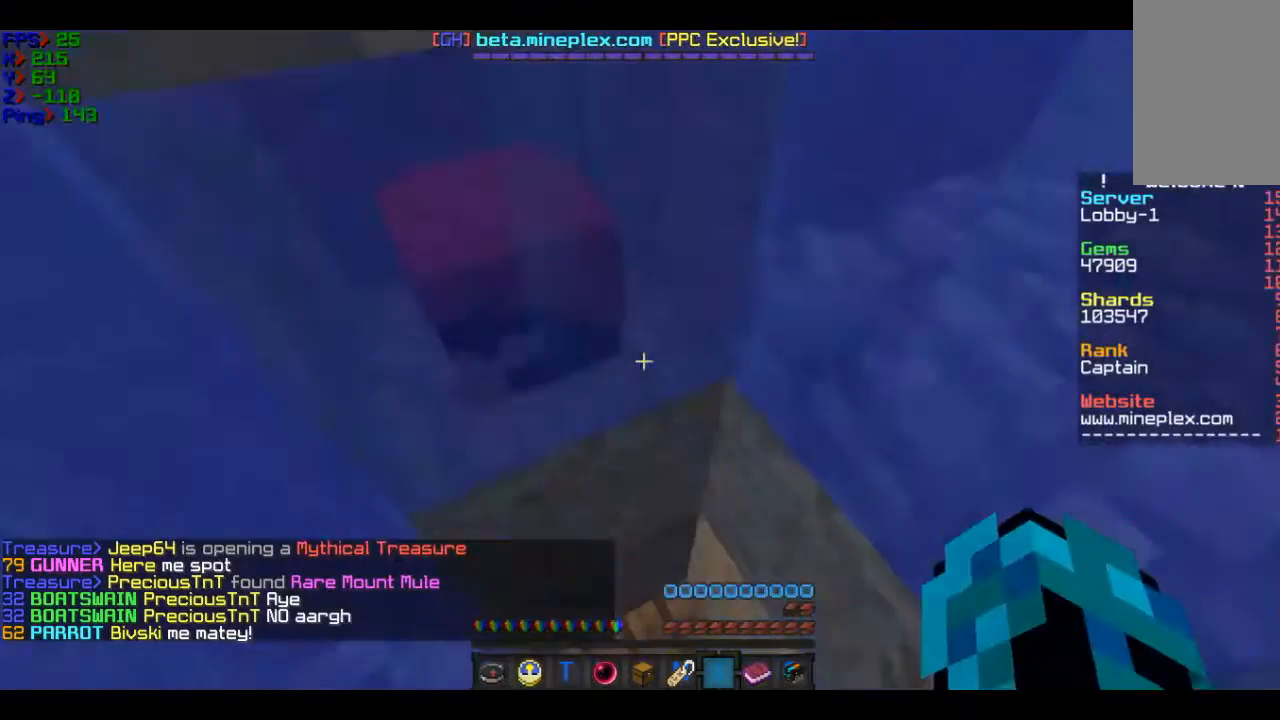
{"keys": [], "mouse": [], "events": [[67, "w", "up"]]}
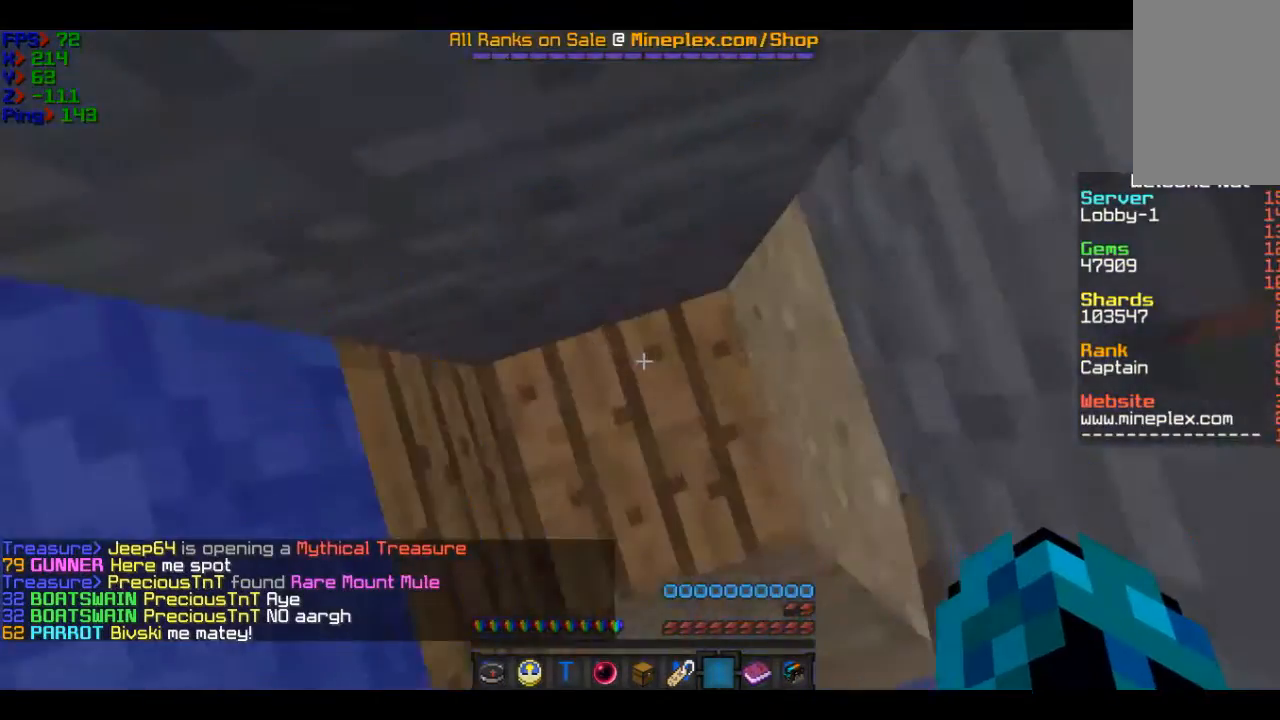
{"keys": [], "mouse": [], "events": []}
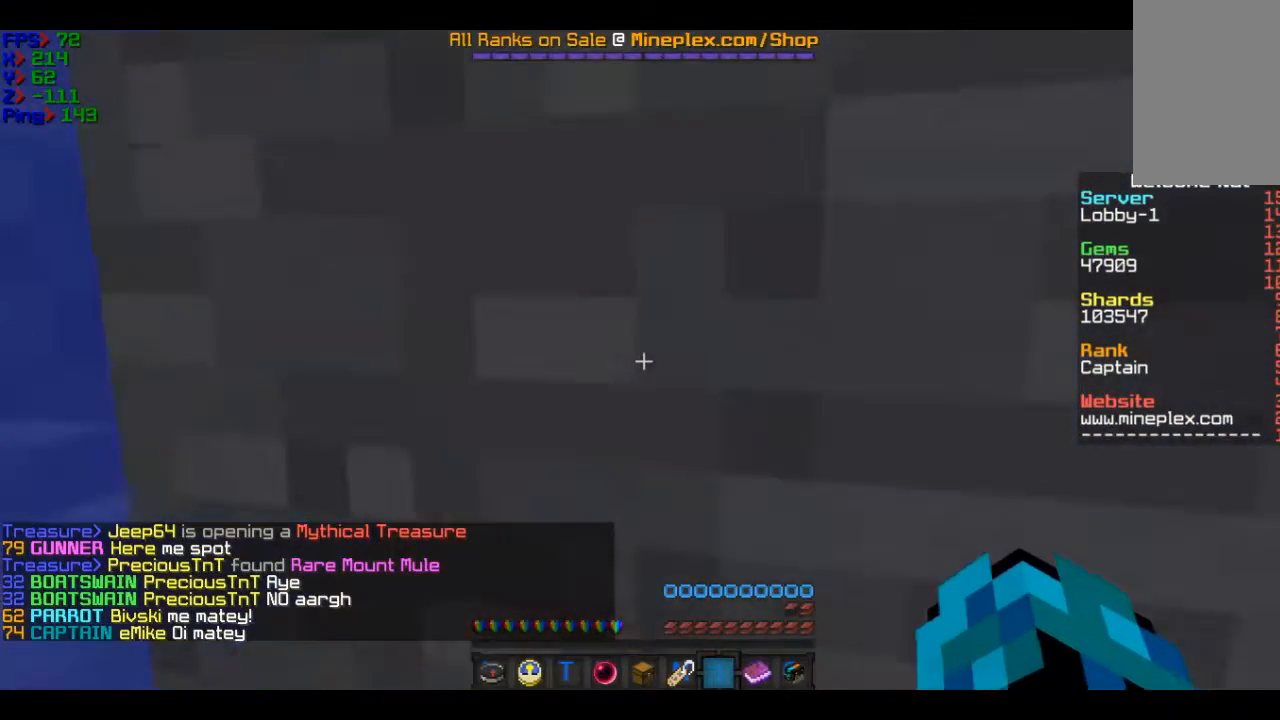
{"keys": ["s"], "mouse": [], "events": [[267, "s", "down"]]}
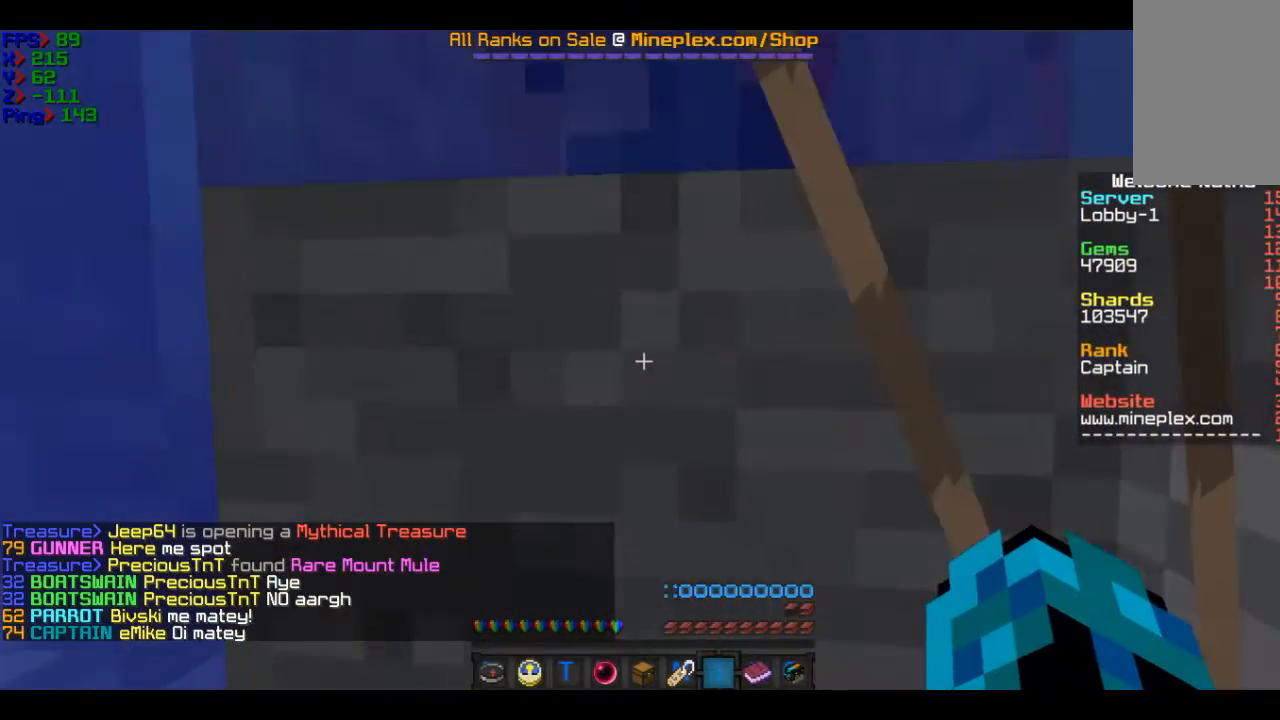
{"keys": ["s"], "mouse": [], "events": []}
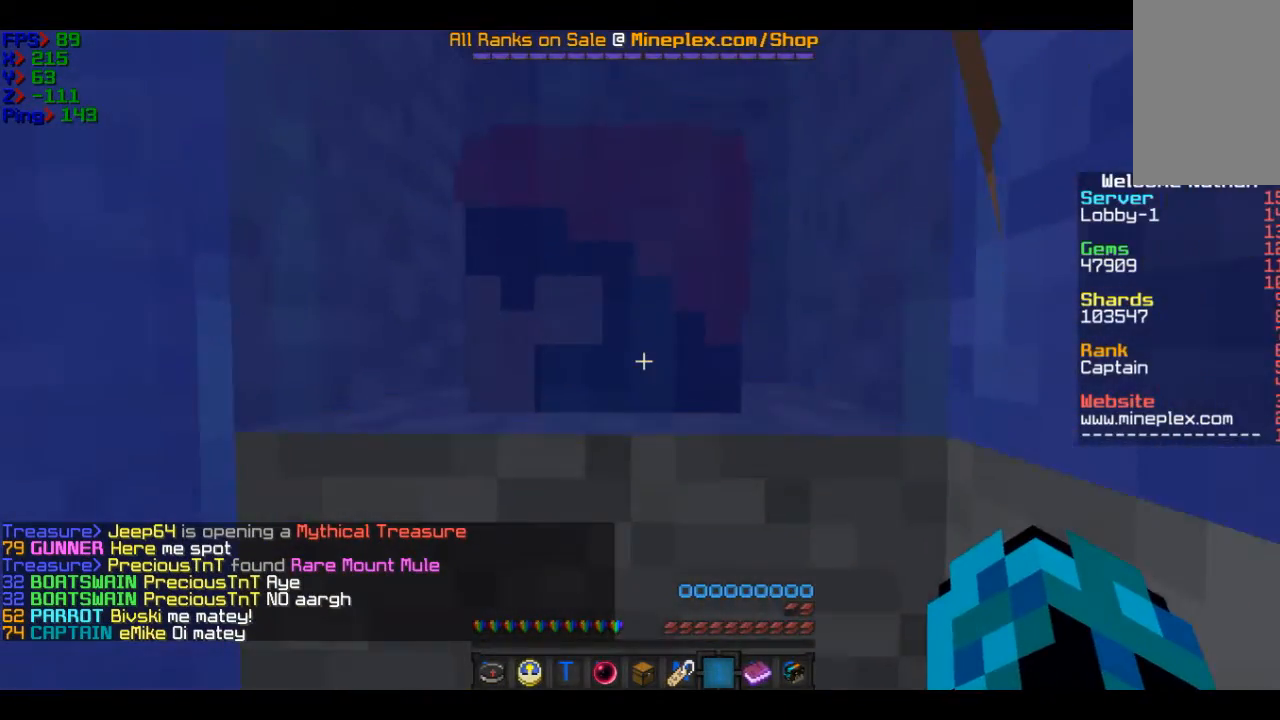
{"keys": ["s"], "mouse": [], "events": [[267, "mouse_right", "down"], [367, "mouse_right", "up"]]}
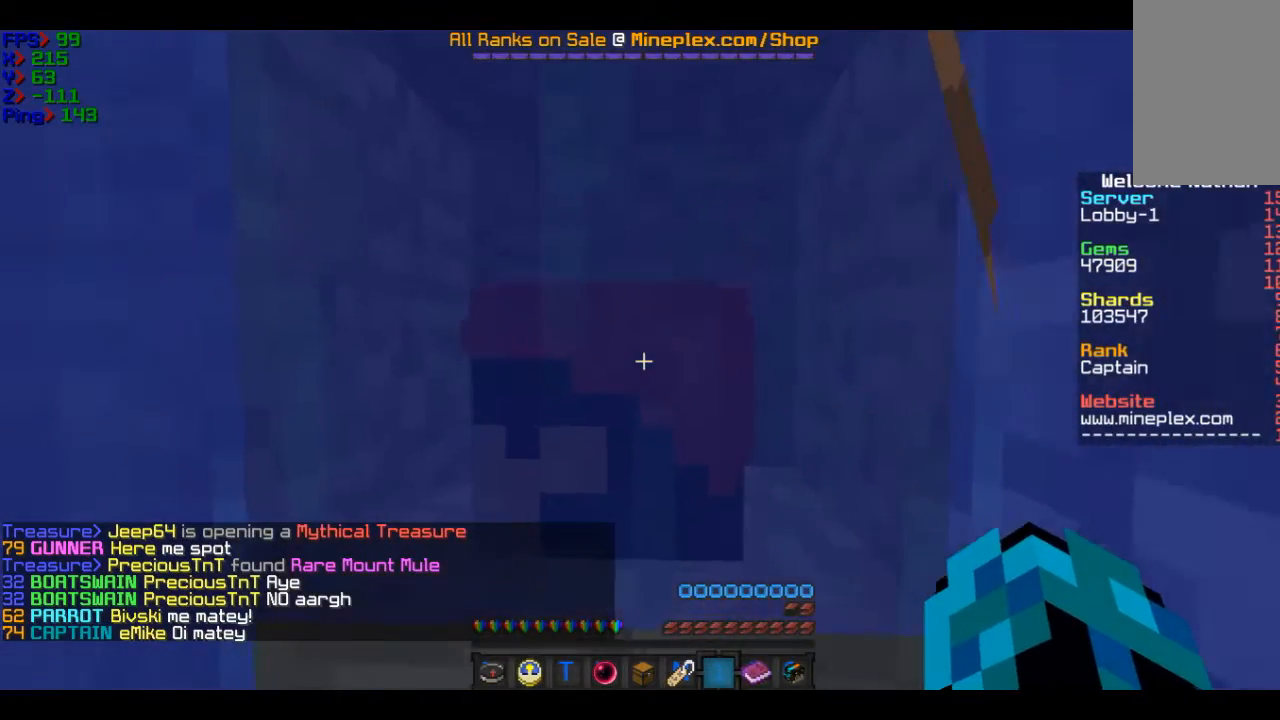
{"keys": ["s"], "mouse": [], "events": []}
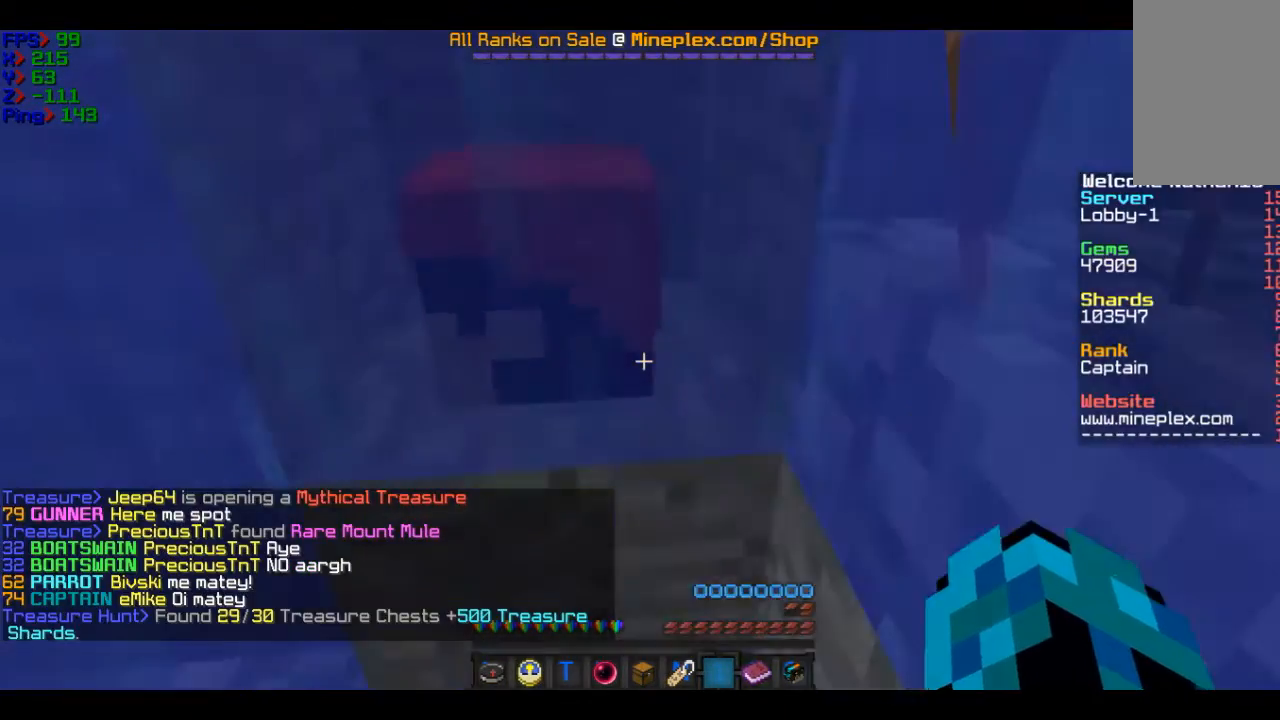
{"keys": ["s"], "mouse": [], "events": []}
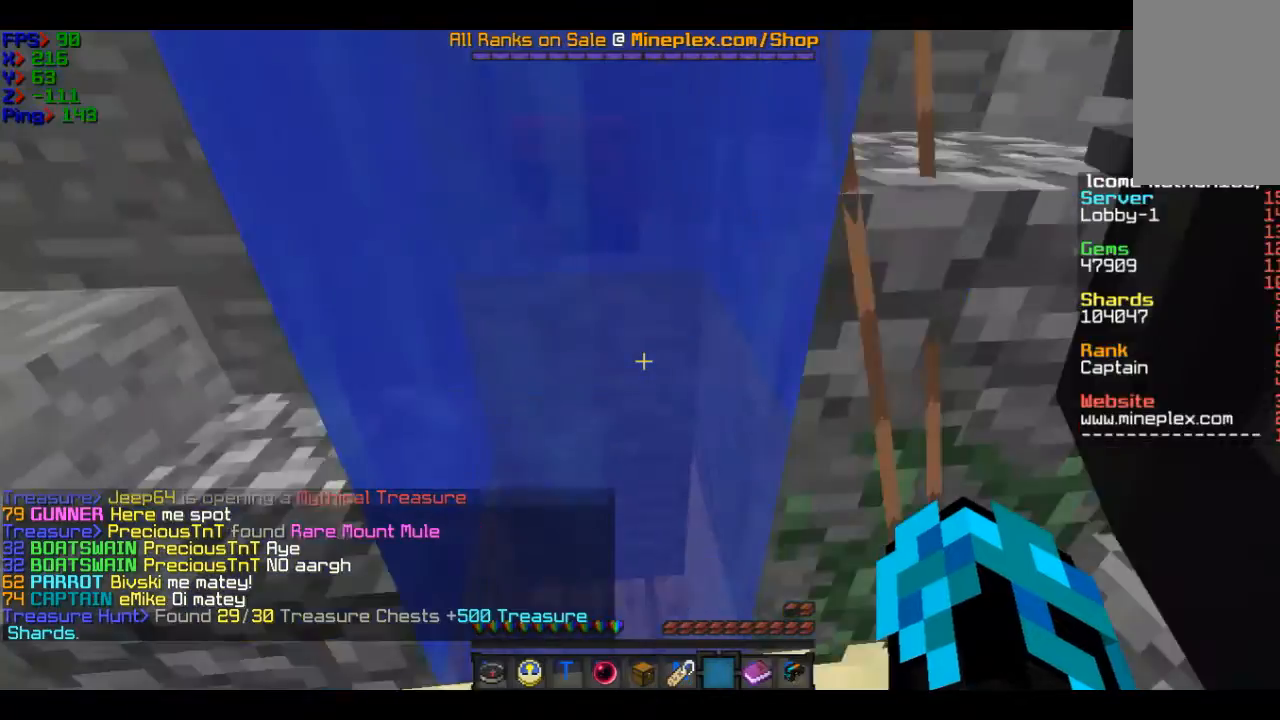
{"keys": [], "mouse": [], "events": [[367, "s", "up"]]}
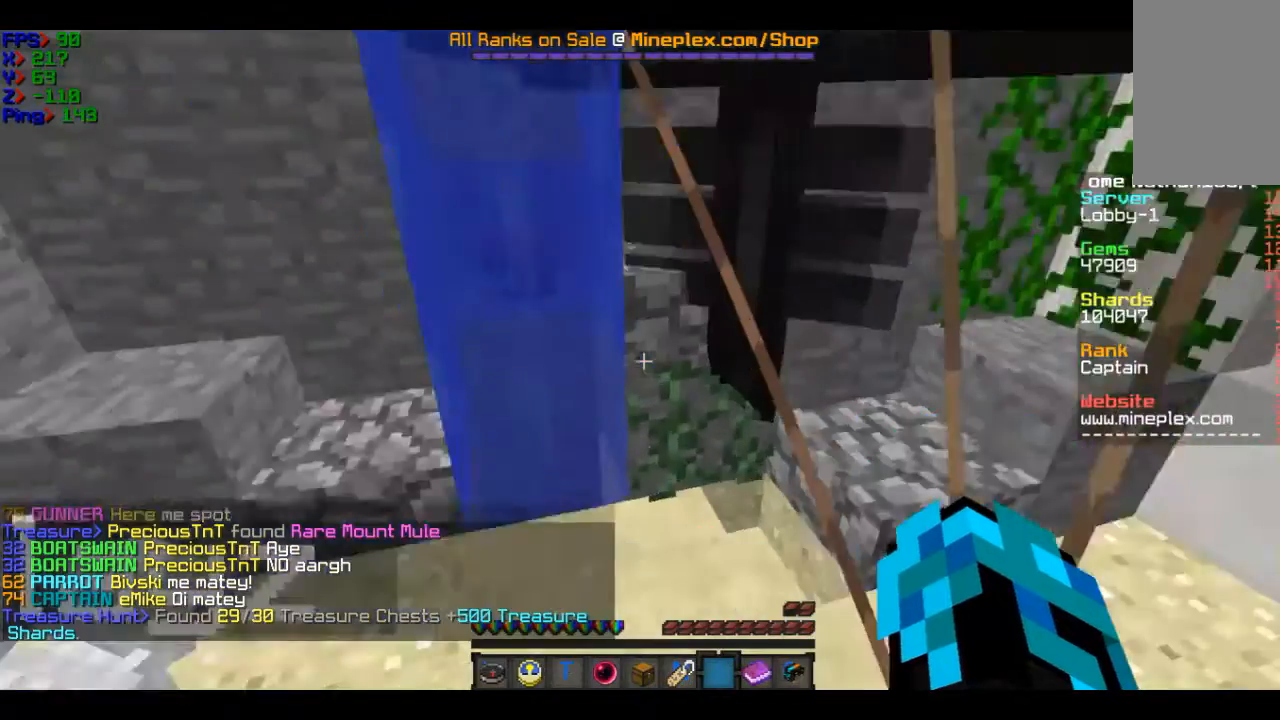
{"keys": [], "mouse": [], "events": []}
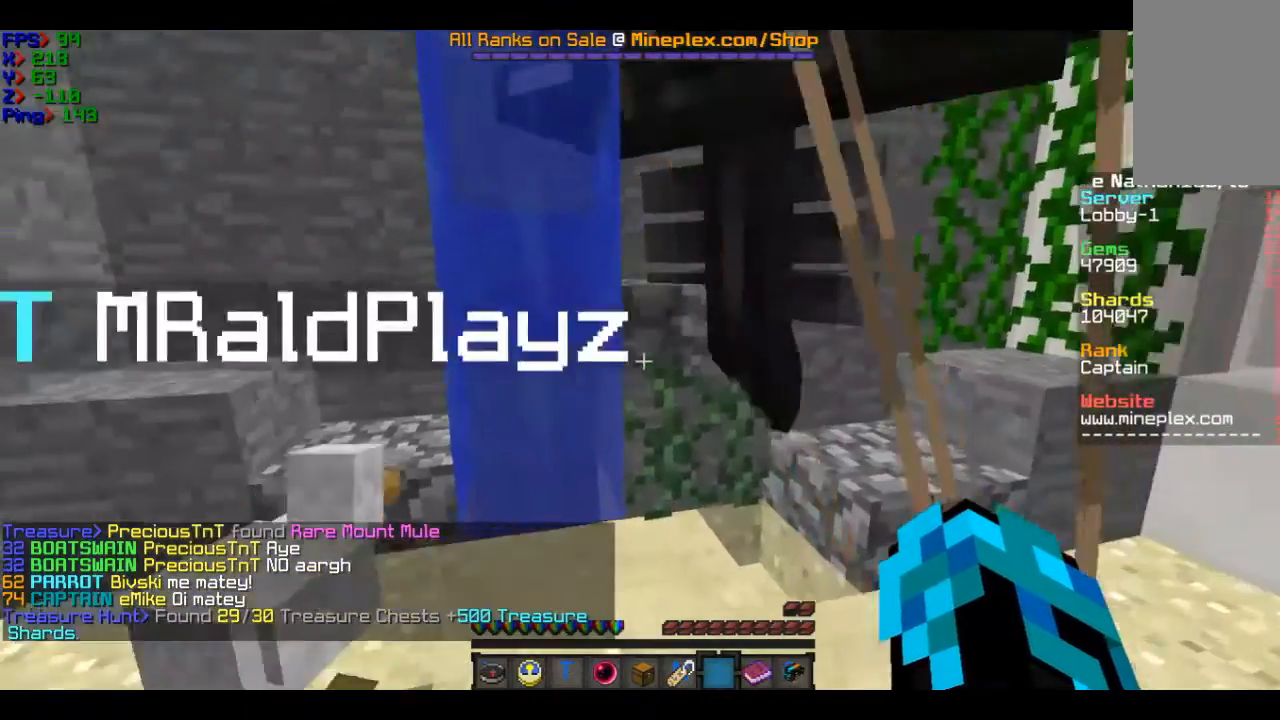
{"keys": [], "mouse": [], "events": [[67, "d", "down"], [368, "d", "up"]]}
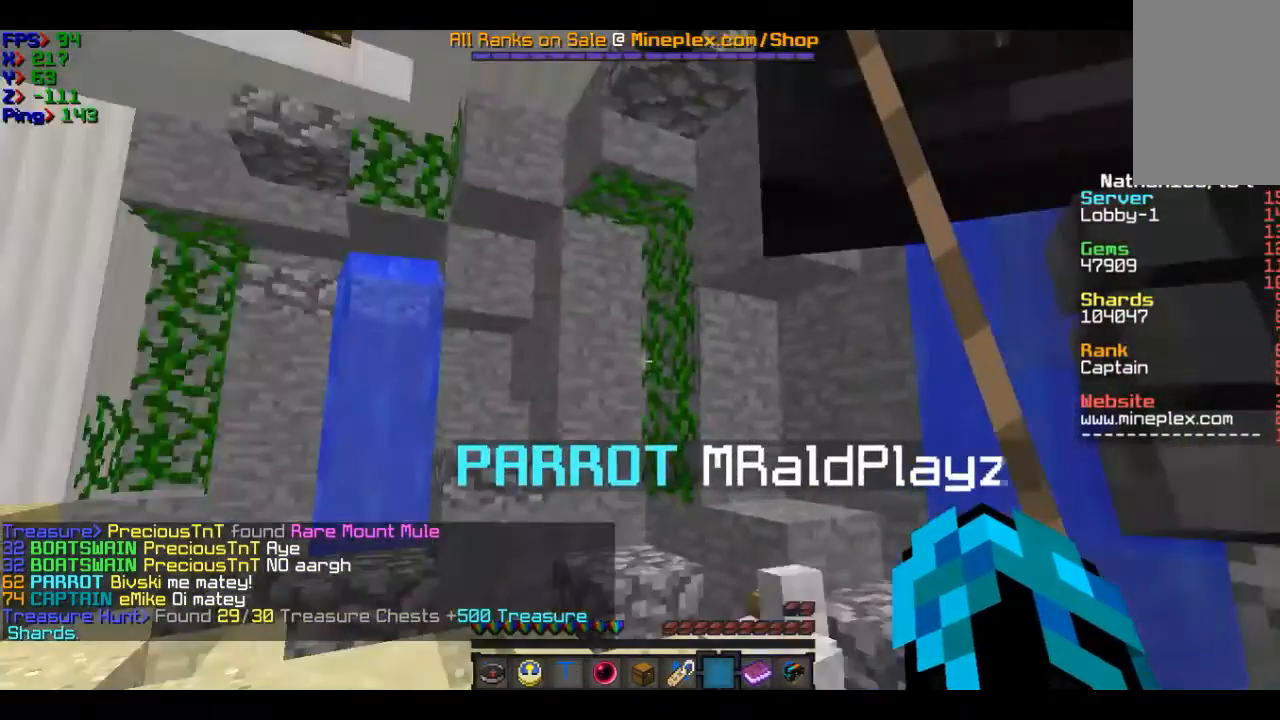
{"keys": [], "mouse": [], "events": [[167, "w", "down"], [367, "w", "up"]]}
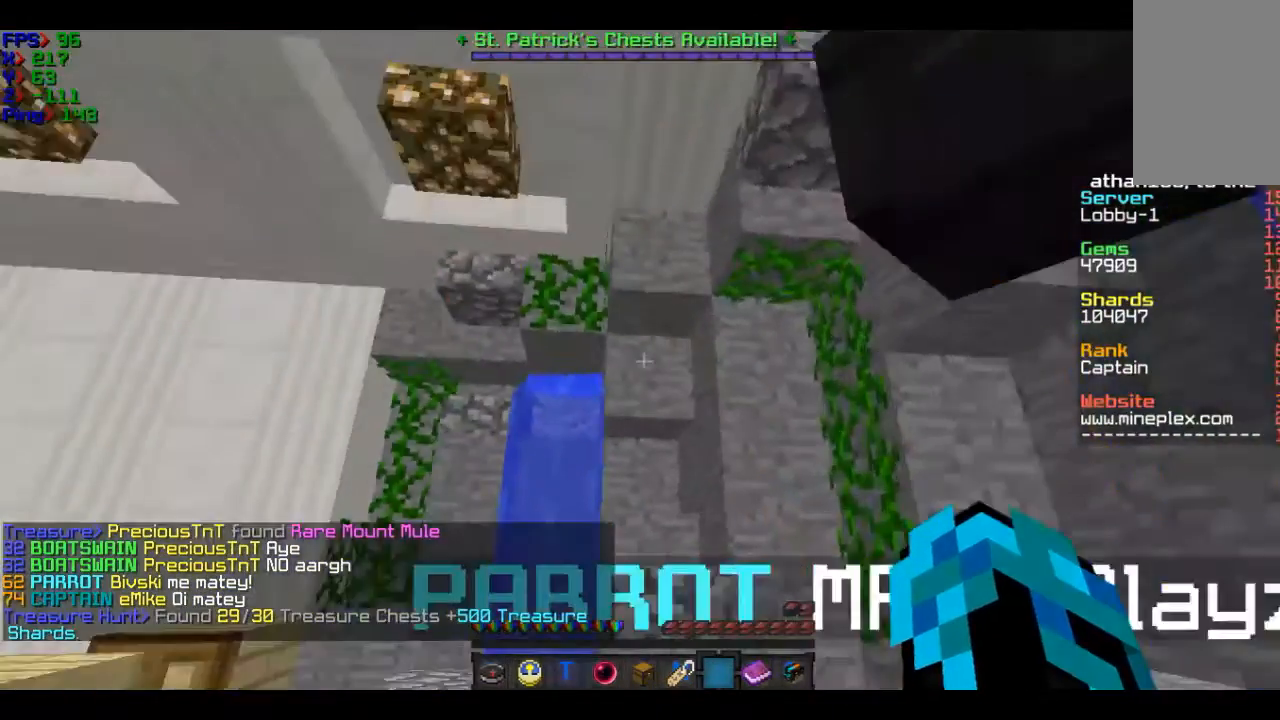
{"keys": [], "mouse": [], "events": [[166, "w", "down"], [367, "w", "up"]]}
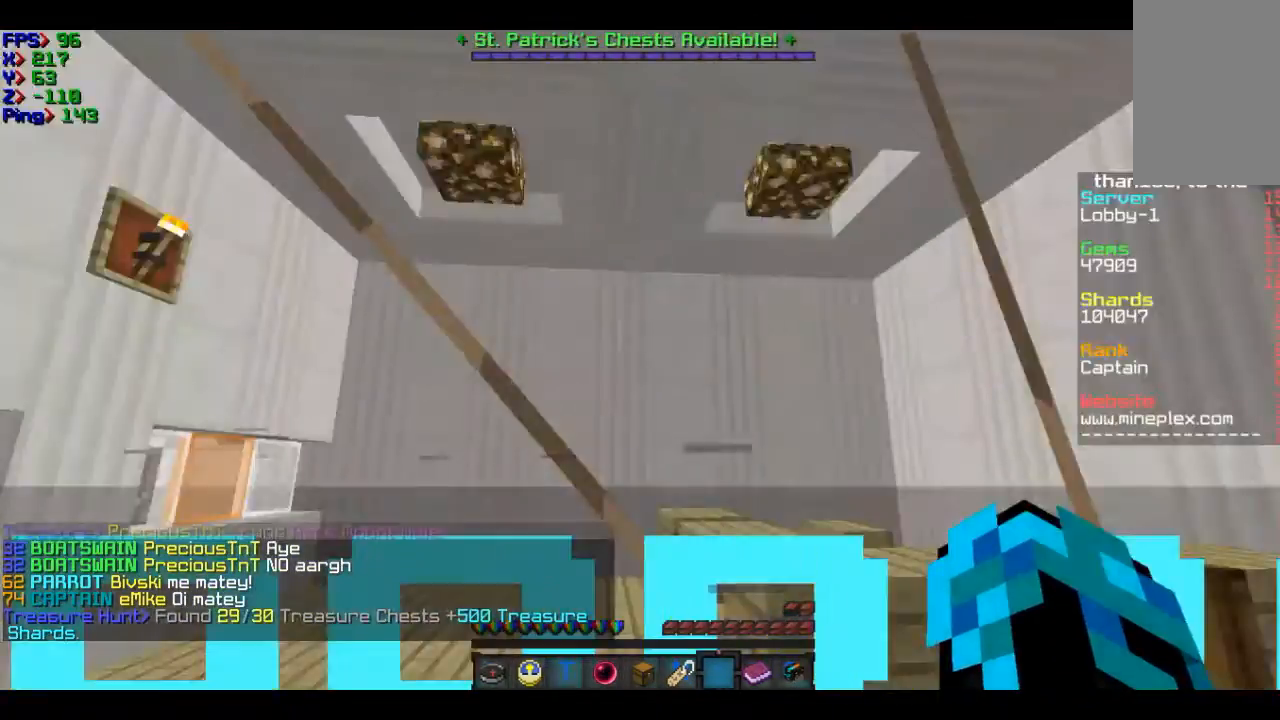
{"keys": ["w"], "mouse": [], "events": [[500, "w", "down"]]}